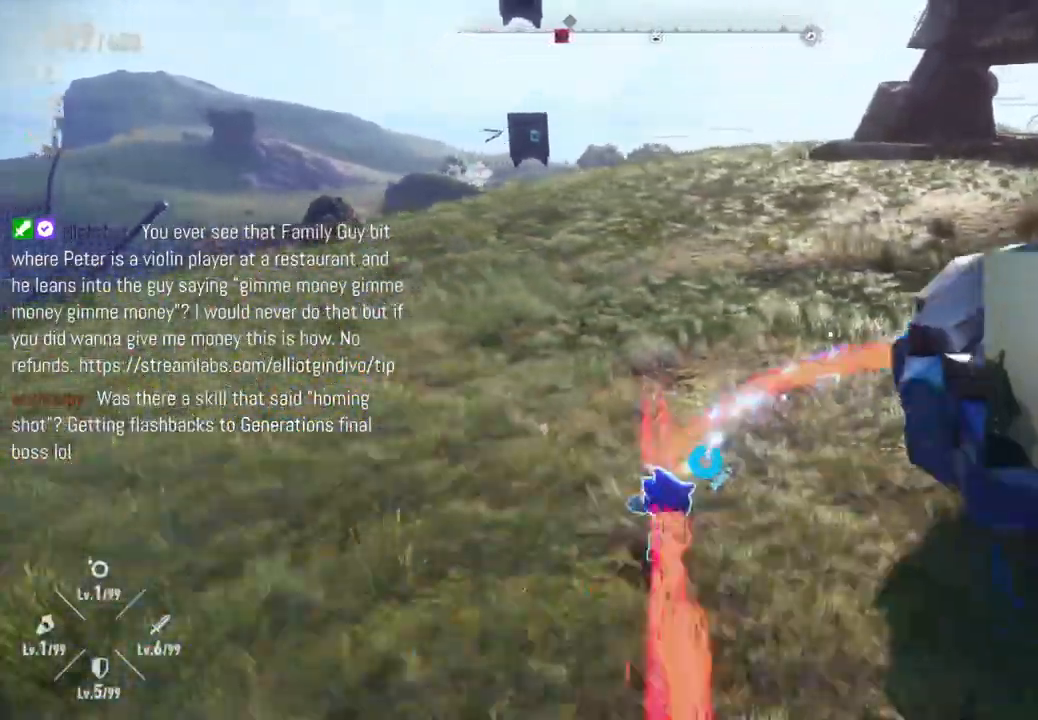
Gameplay with a controller (Xbox layout); each line is a JSON object with the inputs held at the frame after it (dt_ms = milliseconds from this image to that frame). "events" lists button and stick changes between this image and that frame as [ms after this image, input, new state], when the widget could be followed in between. Not read: L3 R3.
{"dt_ms": 500, "buttons": ["Y", "R2"], "left_stick": "down-right", "right_stick": "center", "events": [[33, "left_stick", "down-right"]]}
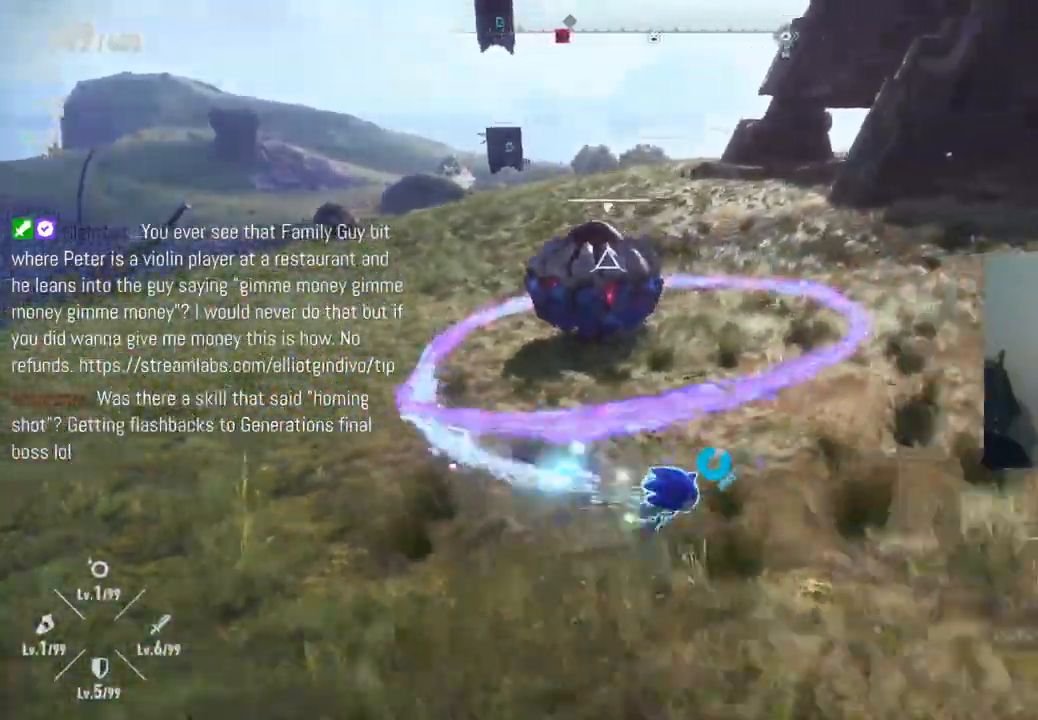
{"dt_ms": 1000, "buttons": ["Y", "R2"], "left_stick": "down-left", "right_stick": "center"}
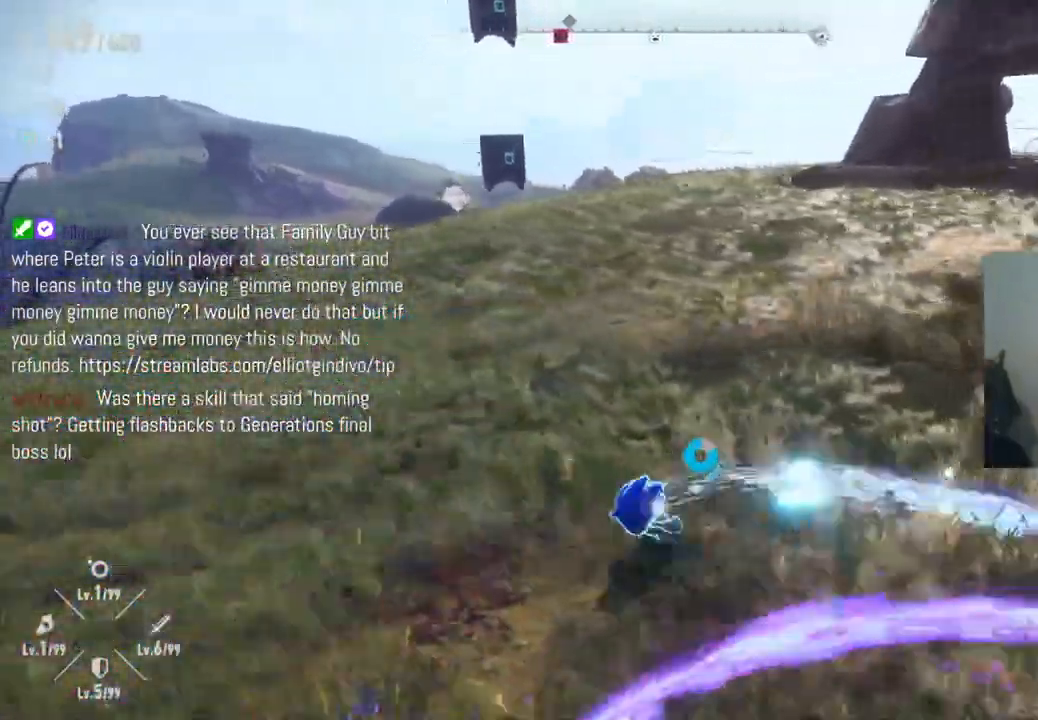
{"dt_ms": 500, "buttons": ["Y", "R2"], "left_stick": "down-left", "right_stick": "center", "events": [[133, "left_stick", "down-right"], [350, "left_stick", "down-left"]]}
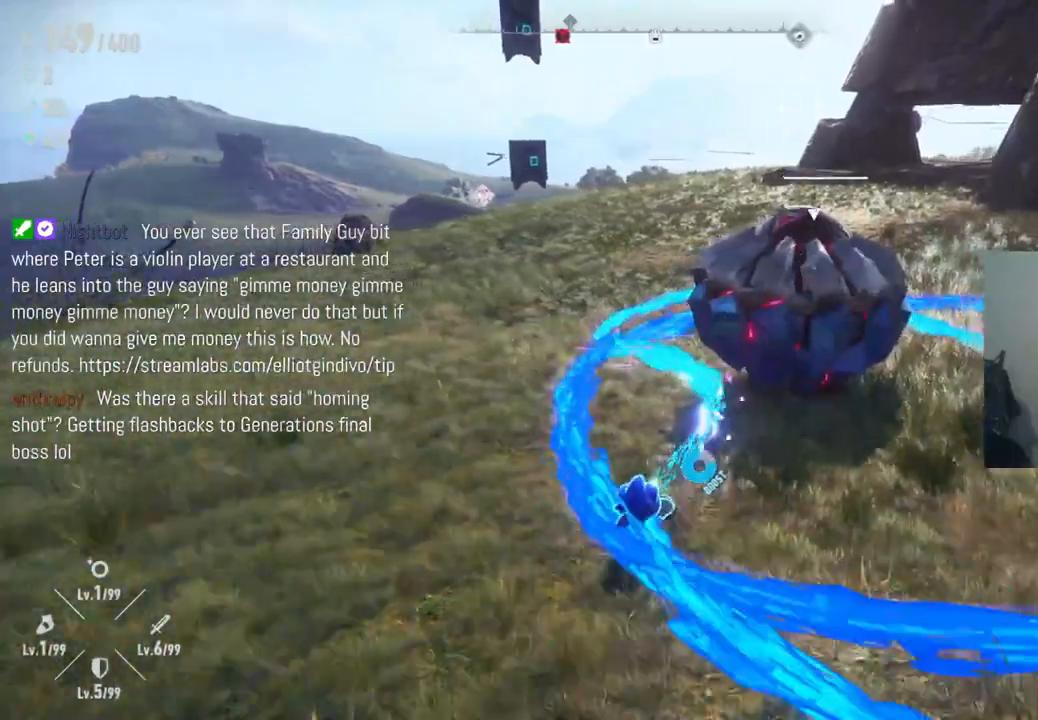
{"dt_ms": 500, "buttons": [], "left_stick": "right", "right_stick": "center", "events": [[117, "left_stick", "down-right"], [133, "Y", "up"], [283, "left_stick", "up-right"], [433, "R2", "up"], [500, "left_stick", "right"]]}
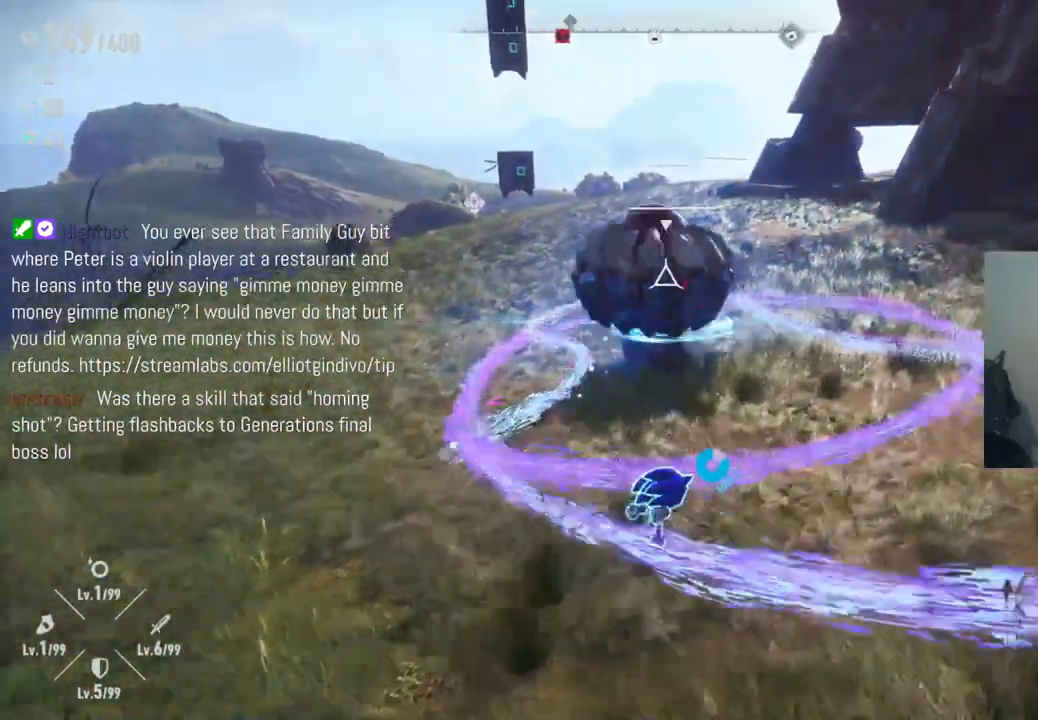
{"dt_ms": 500, "buttons": [], "left_stick": "up-right", "right_stick": "left", "events": [[283, "left_stick", "up-right"], [500, "right_stick", "left"]]}
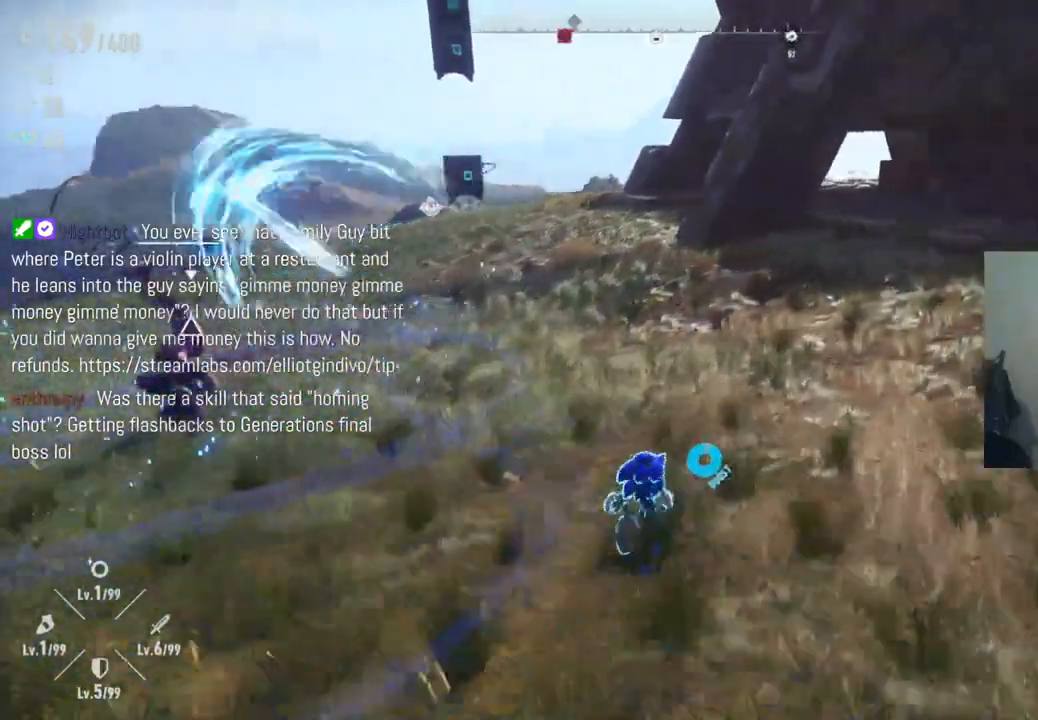
{"dt_ms": 500, "buttons": ["A"], "left_stick": "up-left", "right_stick": "center", "events": [[217, "left_stick", "up-left"], [317, "right_stick", "center"], [417, "A", "down"]]}
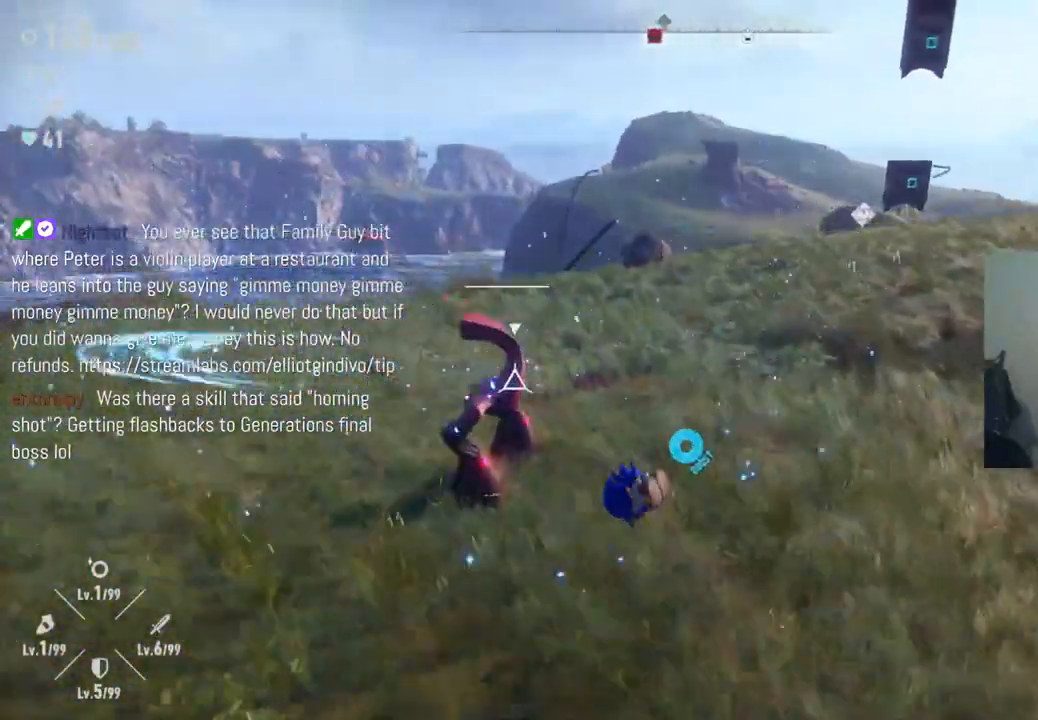
{"dt_ms": 500, "buttons": ["X"], "left_stick": "center", "right_stick": "center", "events": [[17, "A", "up"], [100, "X", "down"], [200, "X", "up"], [200, "left_stick", "center"], [267, "X", "down"], [367, "X", "up"], [433, "X", "down"]]}
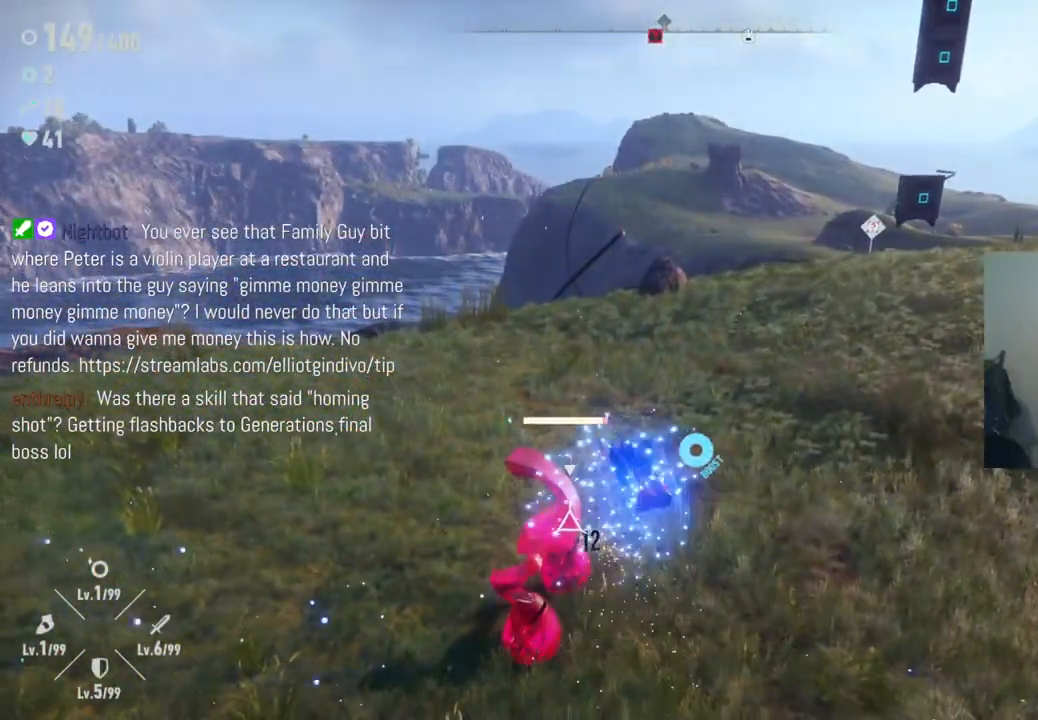
{"dt_ms": 500, "buttons": [], "left_stick": "center", "right_stick": "center", "events": [[17, "X", "up"], [100, "X", "down"], [183, "X", "up"], [250, "X", "down"], [350, "X", "up"], [417, "X", "down"], [500, "X", "up"]]}
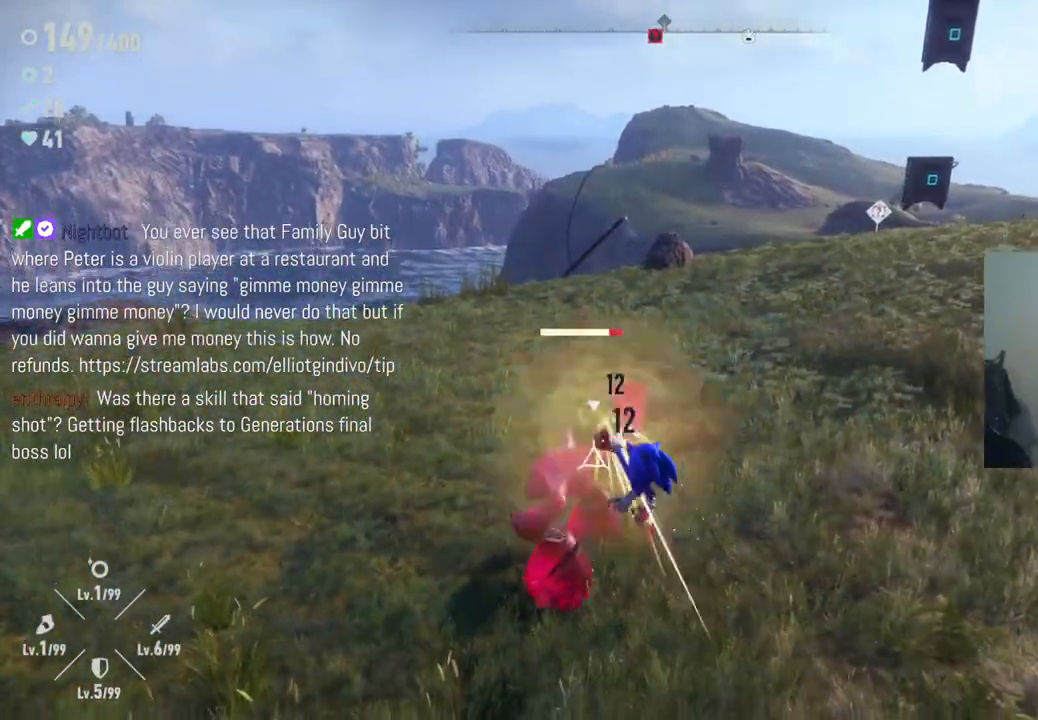
{"dt_ms": 500, "buttons": [], "left_stick": "center", "right_stick": "center", "events": [[67, "X", "down"], [150, "X", "up"], [233, "X", "down"], [300, "X", "up"], [383, "X", "down"], [450, "X", "up"]]}
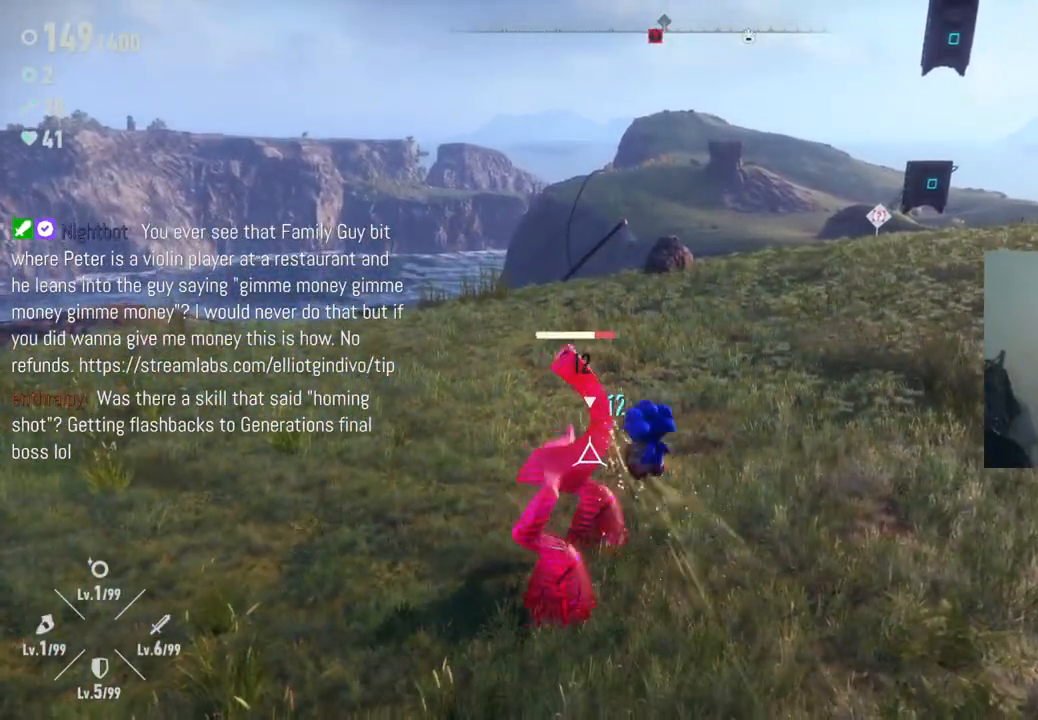
{"dt_ms": 500, "buttons": ["X"], "left_stick": "center", "right_stick": "center", "events": [[33, "X", "down"], [100, "X", "up"], [167, "X", "down"], [250, "X", "up"], [317, "X", "down"], [400, "X", "up"], [467, "X", "down"]]}
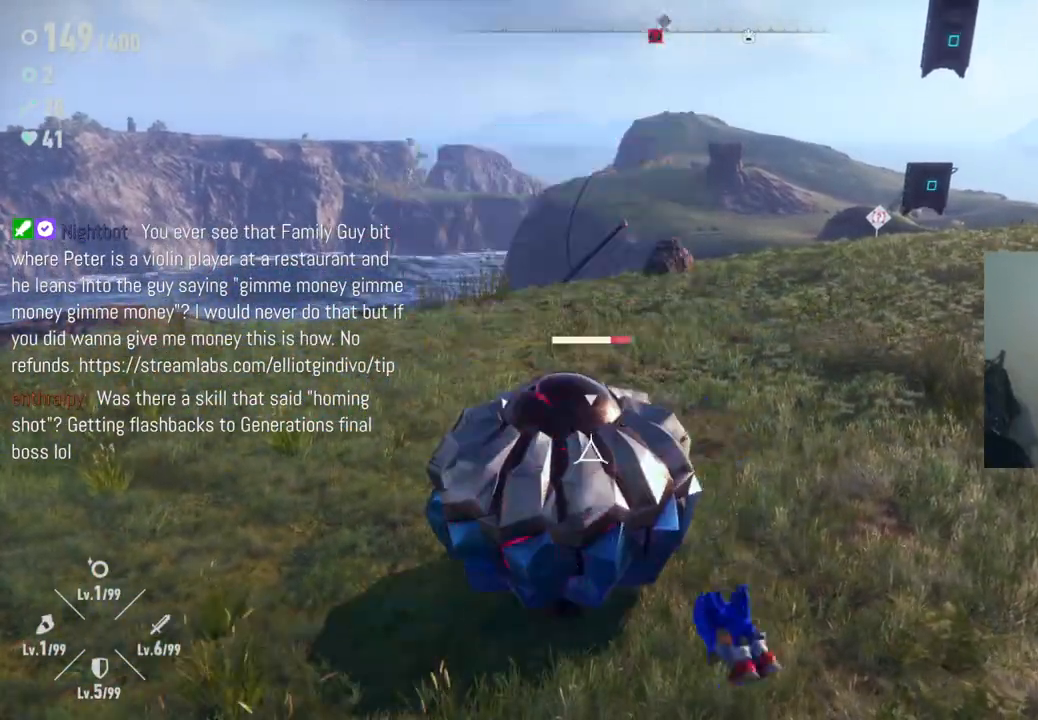
{"dt_ms": 500, "buttons": ["X", "R2"], "left_stick": "down-right", "right_stick": "center", "events": [[50, "X", "up"], [133, "X", "down"], [233, "X", "up"], [317, "left_stick", "down-right"], [400, "R2", "down"], [483, "X", "down"]]}
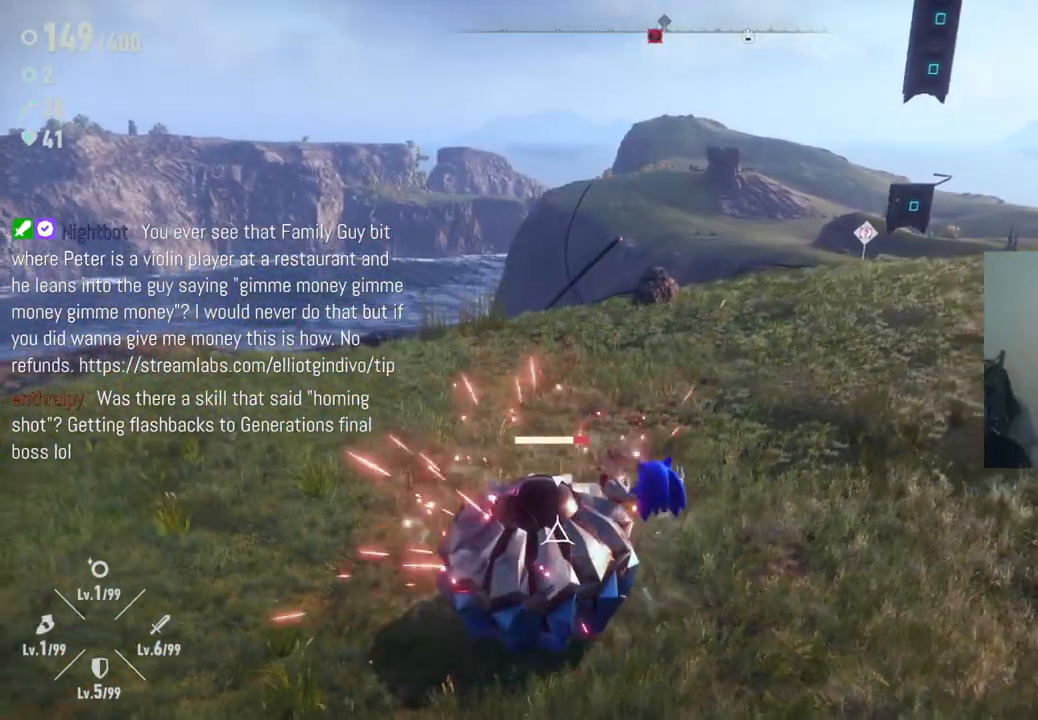
{"dt_ms": 500, "buttons": [], "left_stick": "down-right", "right_stick": "center", "events": [[117, "X", "up"], [200, "R2", "up"]]}
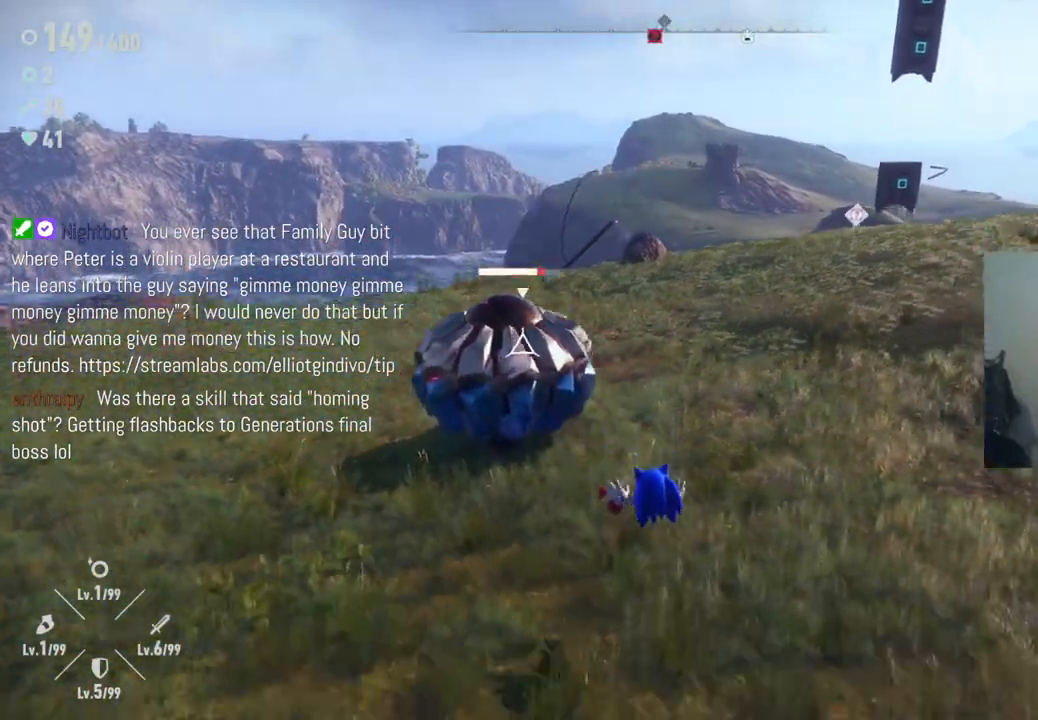
{"dt_ms": 500, "buttons": [], "left_stick": "down-right", "right_stick": "center", "events": [[67, "left_stick", "up-right"], [133, "A", "down"], [267, "A", "up"], [333, "A", "down"], [367, "left_stick", "down-right"], [483, "A", "up"]]}
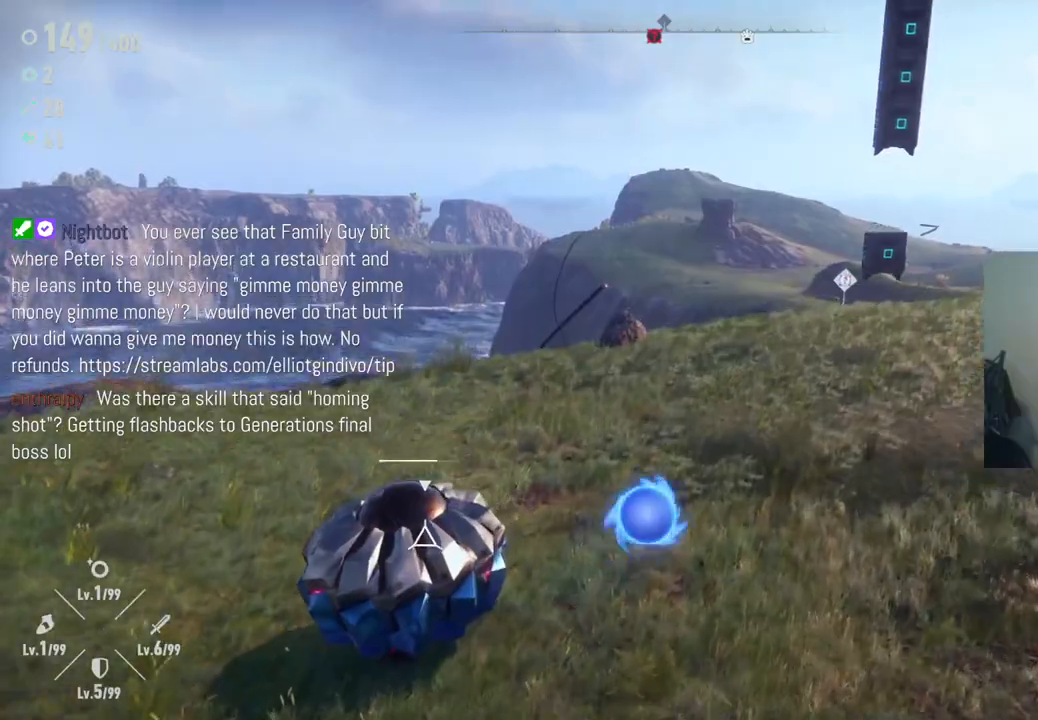
{"dt_ms": 500, "buttons": [], "left_stick": "up-left", "right_stick": "left", "events": [[67, "left_stick", "up-right"], [183, "left_stick", "up"], [367, "right_stick", "left"], [433, "left_stick", "up-left"]]}
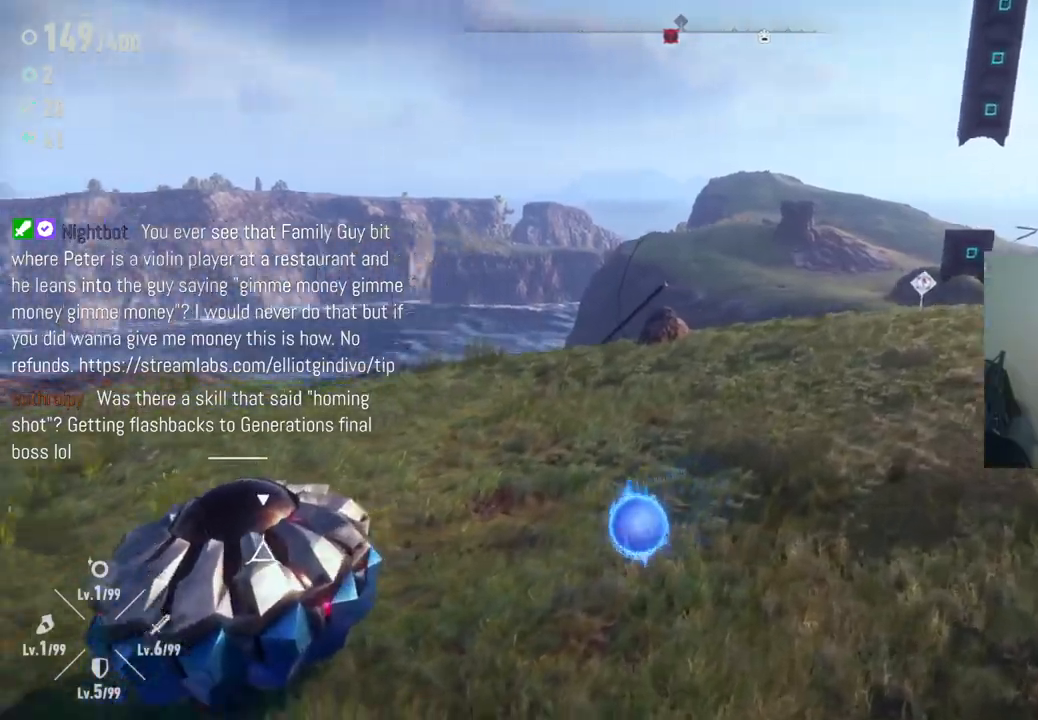
{"dt_ms": 500, "buttons": [], "left_stick": "left", "right_stick": "center", "events": [[83, "right_stick", "center"], [117, "R2", "down"], [450, "left_stick", "left"], [467, "R2", "up"]]}
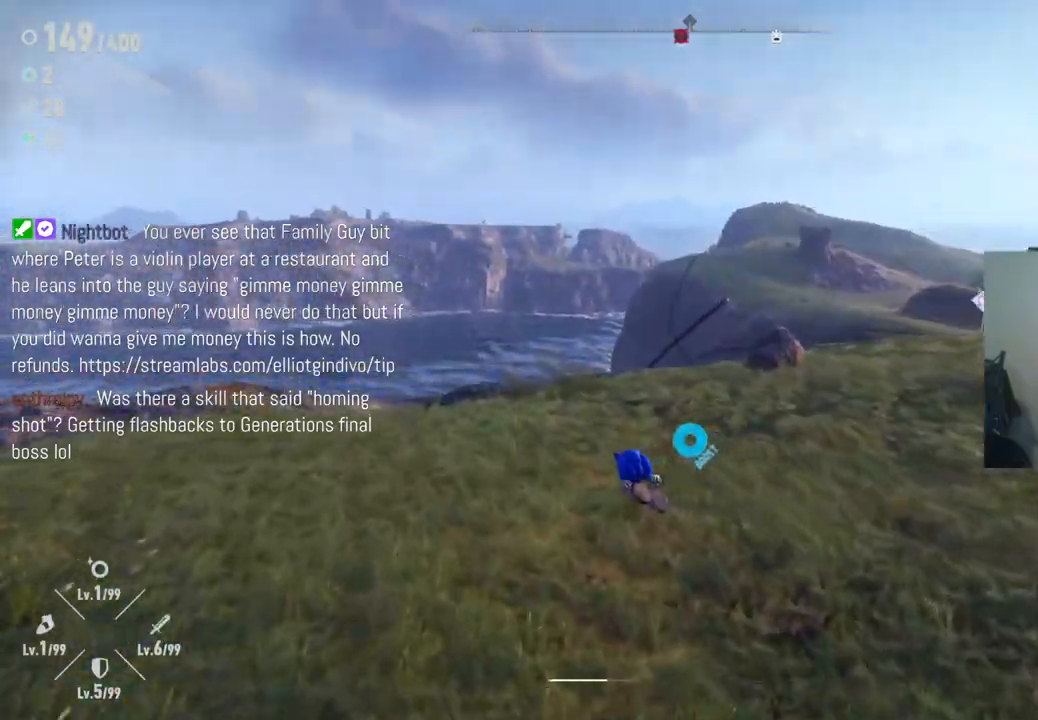
{"dt_ms": 500, "buttons": ["R2"], "left_stick": "down", "right_stick": "center", "events": [[33, "left_stick", "down-left"], [133, "left_stick", "down"], [333, "R2", "down"]]}
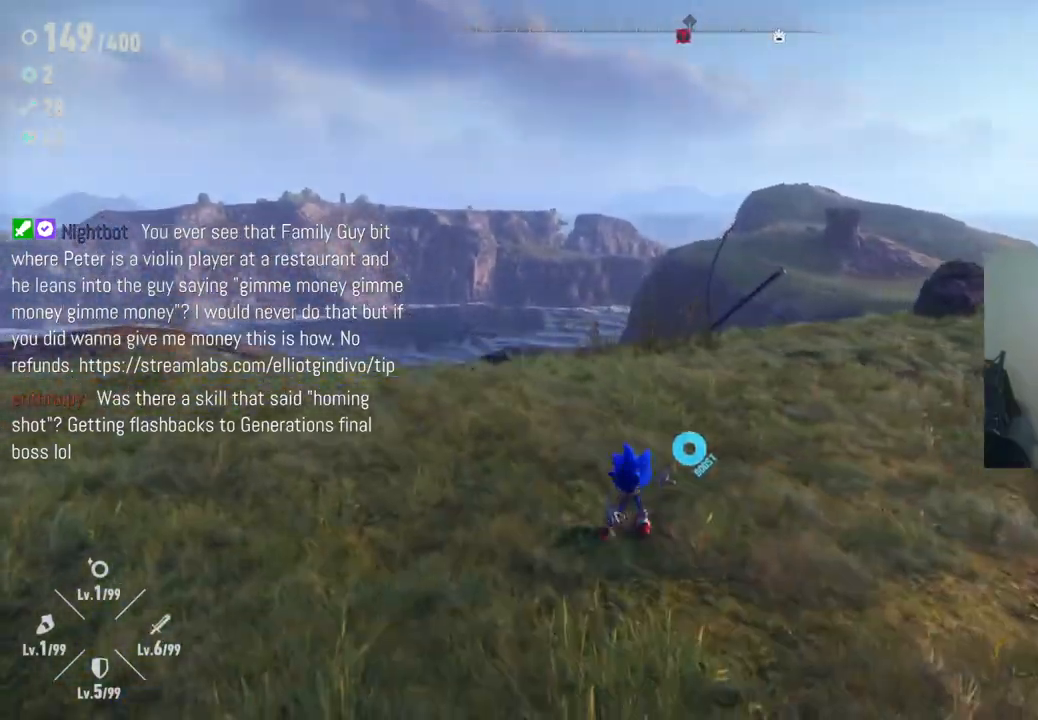
{"dt_ms": 500, "buttons": ["R2"], "left_stick": "down", "right_stick": "center", "events": [[233, "R2", "up"], [333, "R2", "down"]]}
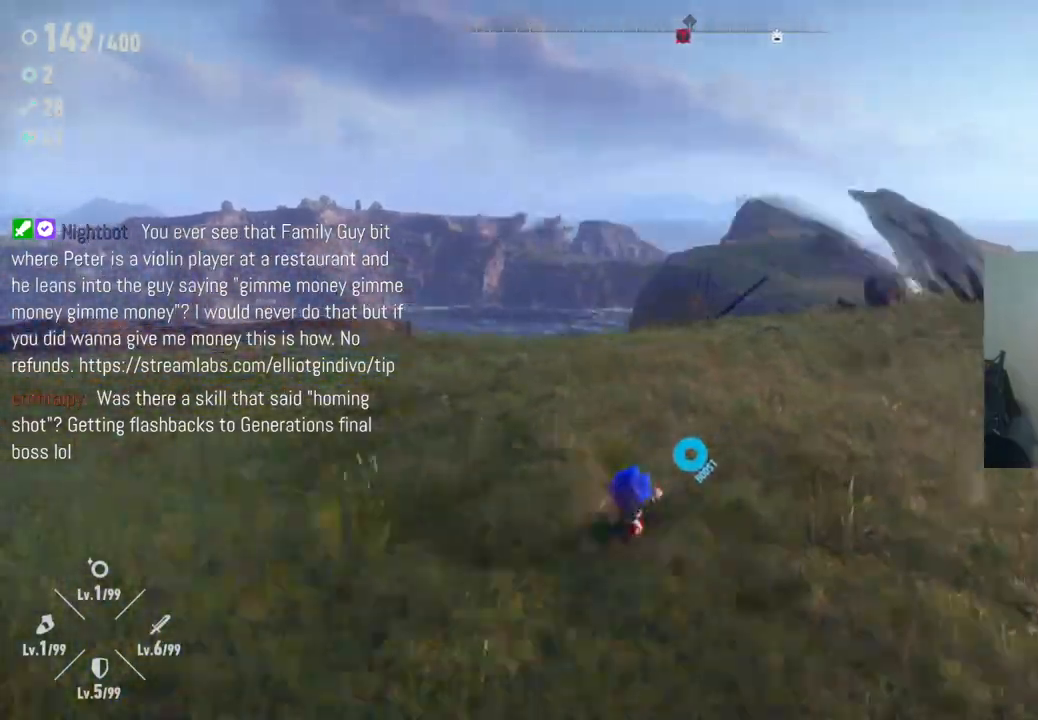
{"dt_ms": 500, "buttons": ["Y", "R2"], "left_stick": "down-right", "right_stick": "center", "events": [[17, "Y", "down"], [267, "left_stick", "down-right"]]}
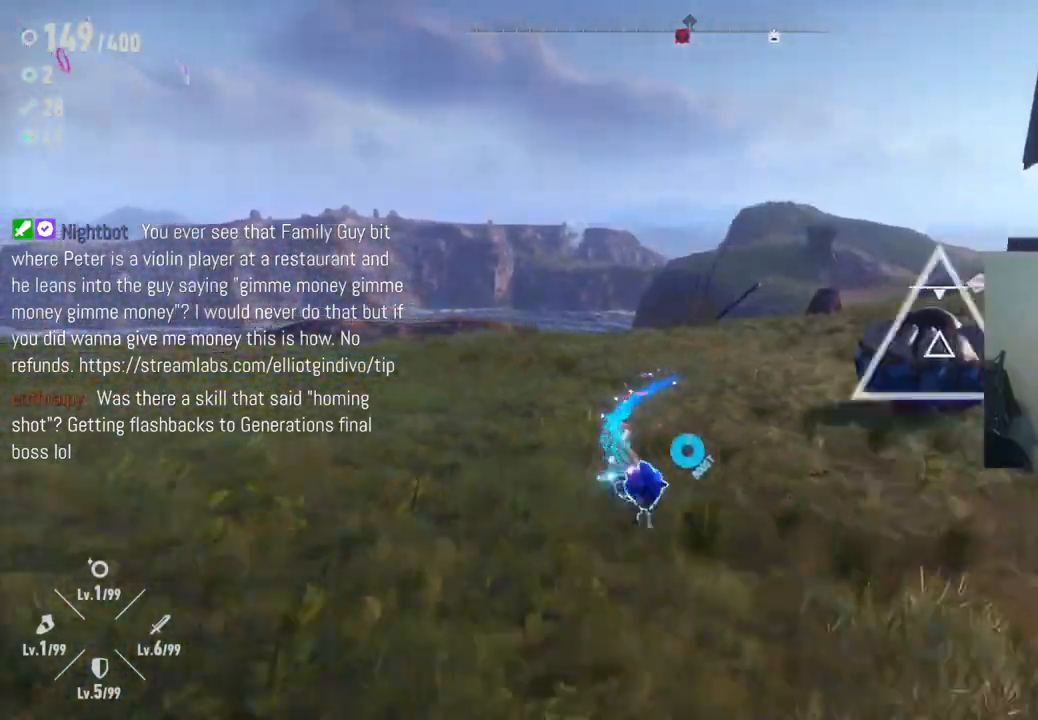
{"dt_ms": 500, "buttons": ["Y", "R2"], "left_stick": "up-right", "right_stick": "center", "events": [[117, "left_stick", "up-right"]]}
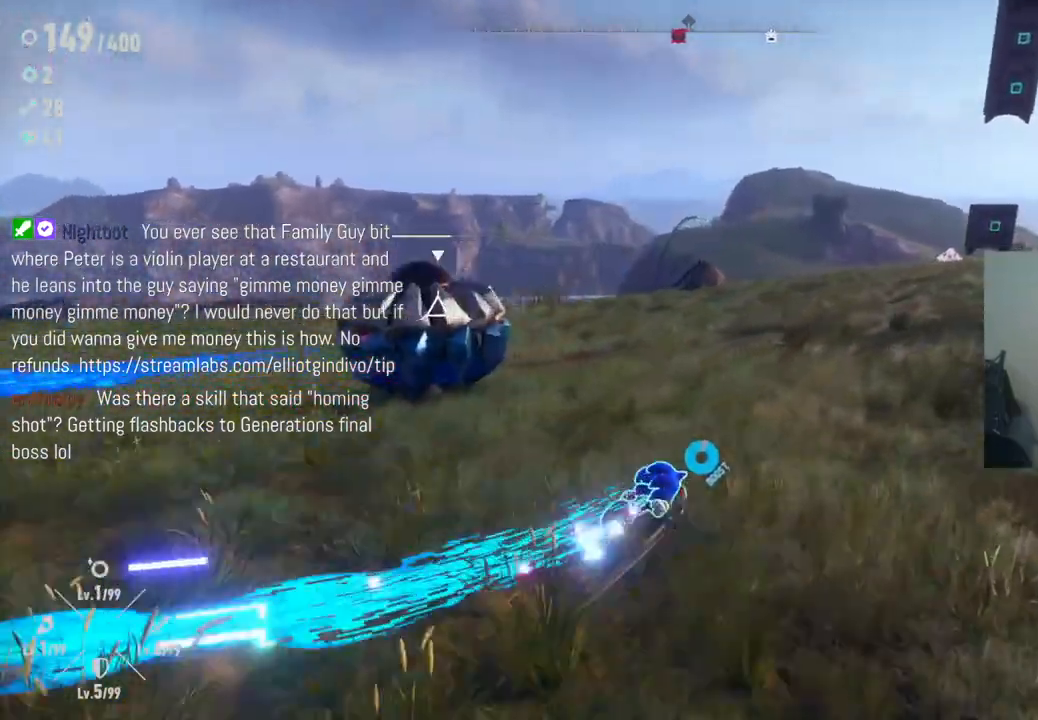
{"dt_ms": 500, "buttons": ["Y", "R2"], "left_stick": "down-left", "right_stick": "center", "events": [[17, "left_stick", "up"], [200, "left_stick", "up-left"], [367, "left_stick", "left"], [467, "left_stick", "down-left"]]}
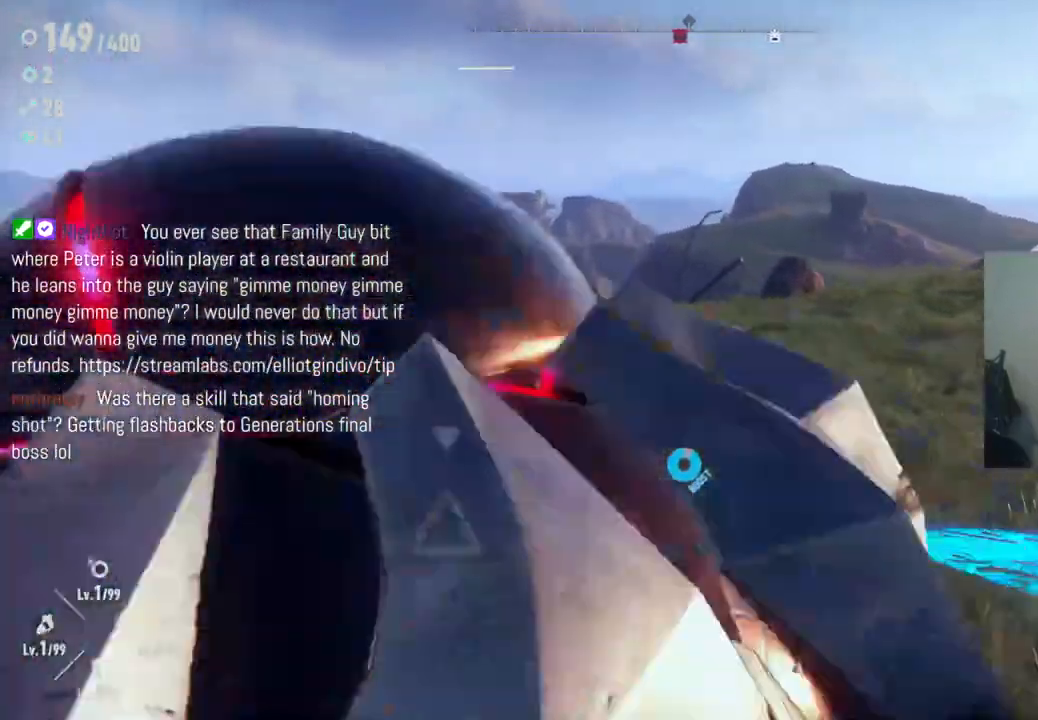
{"dt_ms": 500, "buttons": ["Y", "R2"], "left_stick": "down-right", "right_stick": "center", "events": [[383, "left_stick", "down-right"]]}
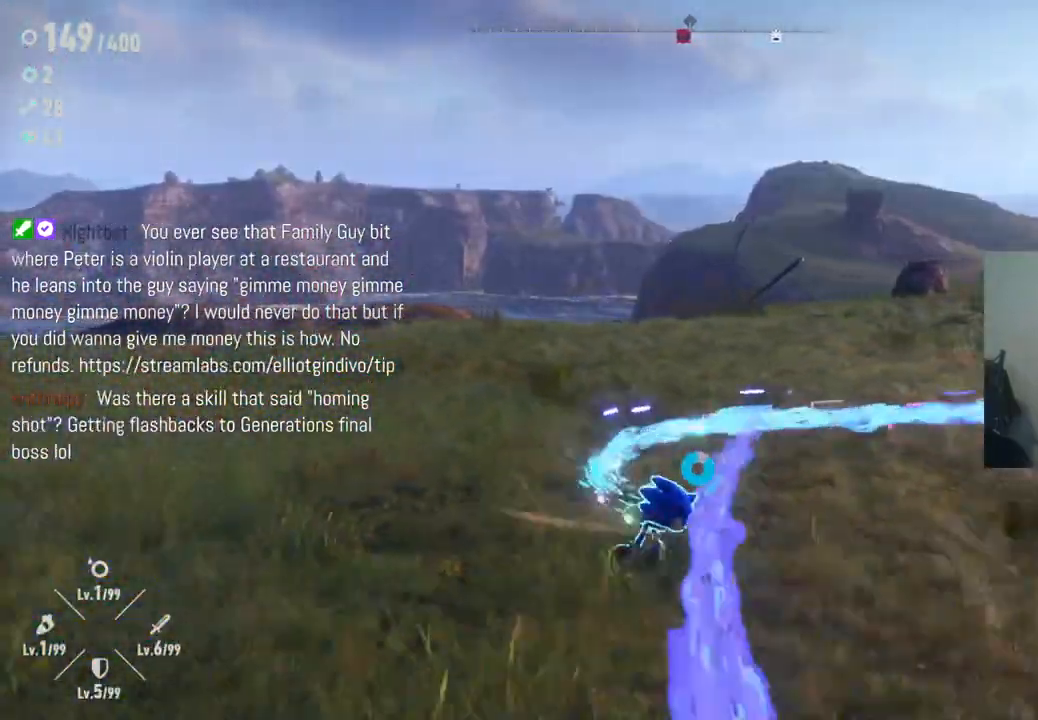
{"dt_ms": 500, "buttons": ["Y", "R2"], "left_stick": "down-right", "right_stick": "center", "events": [[217, "left_stick", "down"], [400, "left_stick", "down-right"]]}
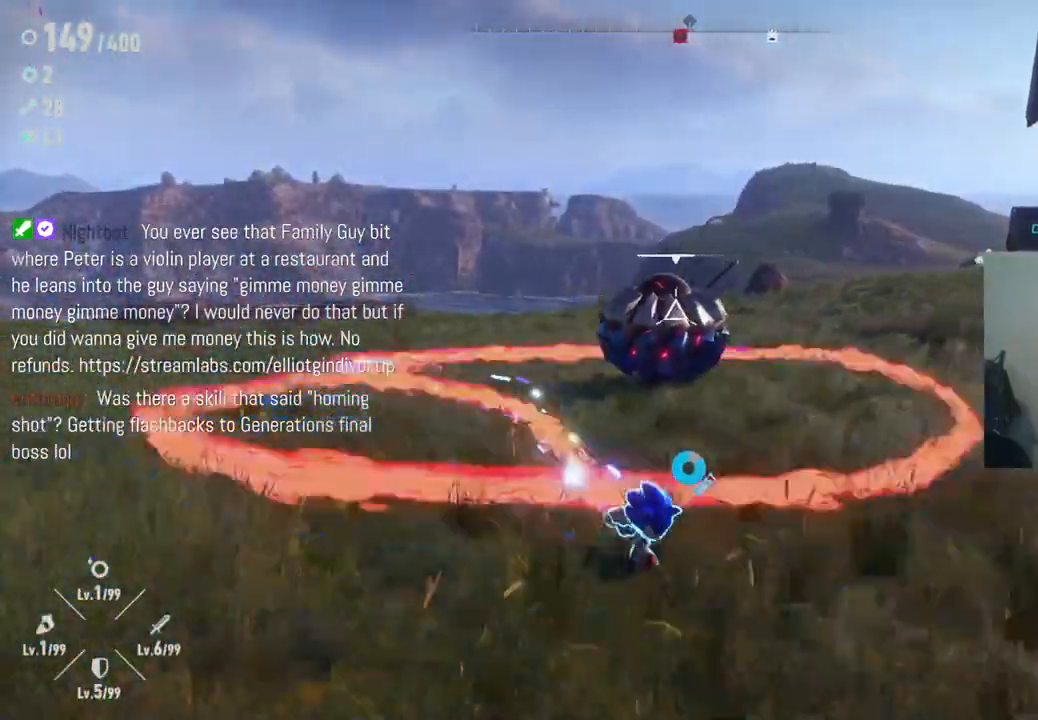
{"dt_ms": 500, "buttons": [], "left_stick": "up", "right_stick": "center", "events": [[100, "left_stick", "up-right"], [200, "left_stick", "up"], [317, "Y", "up"], [450, "R2", "up"]]}
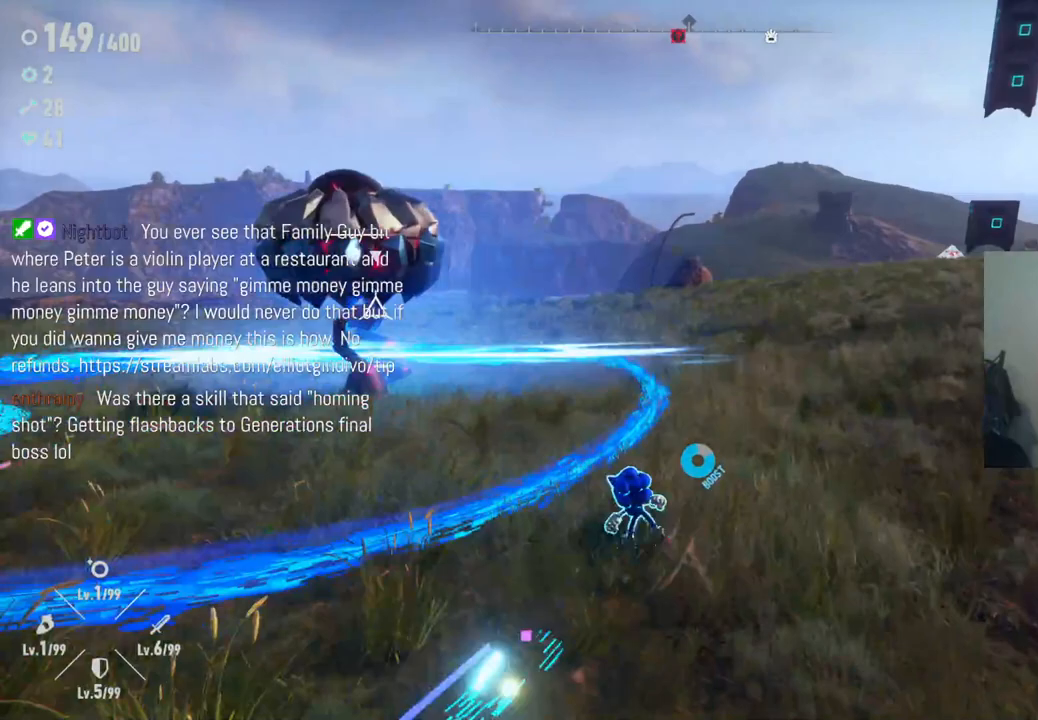
{"dt_ms": 500, "buttons": [], "left_stick": "up", "right_stick": "left", "events": [[367, "right_stick", "left"]]}
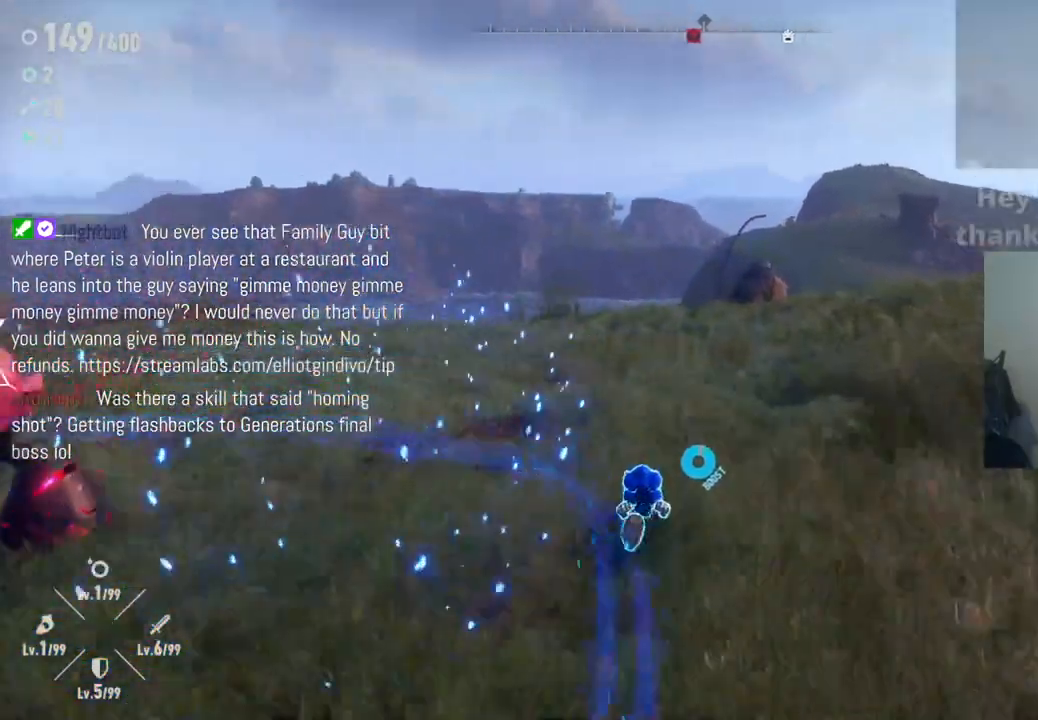
{"dt_ms": 500, "buttons": ["A"], "left_stick": "left", "right_stick": "center", "events": [[117, "left_stick", "left"], [183, "left_stick", "down-left"], [283, "left_stick", "down"], [433, "right_stick", "center"], [483, "A", "down"], [483, "left_stick", "left"]]}
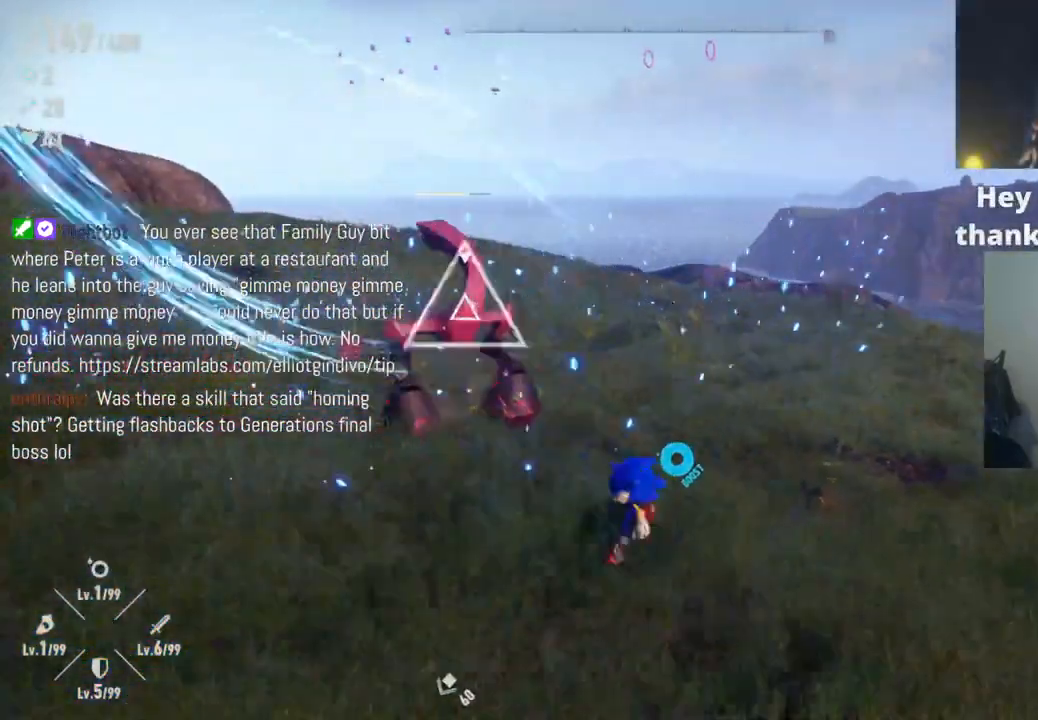
{"dt_ms": 500, "buttons": [], "left_stick": "center", "right_stick": "center", "events": [[117, "A", "up"], [150, "left_stick", "up"], [200, "X", "down"], [283, "X", "up"], [333, "left_stick", "center"], [383, "X", "down"], [467, "X", "up"]]}
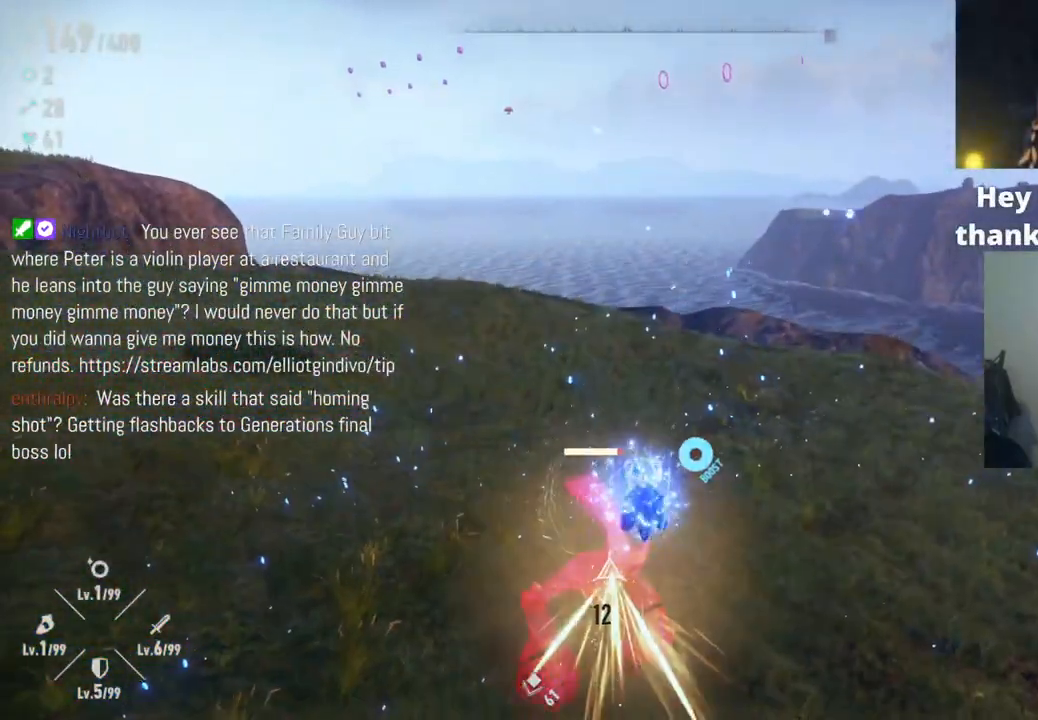
{"dt_ms": 500, "buttons": ["X"], "left_stick": "center", "right_stick": "center", "events": [[50, "X", "down"], [117, "X", "up"], [183, "X", "down"], [250, "X", "up"], [333, "X", "down"], [417, "X", "up"], [500, "X", "down"]]}
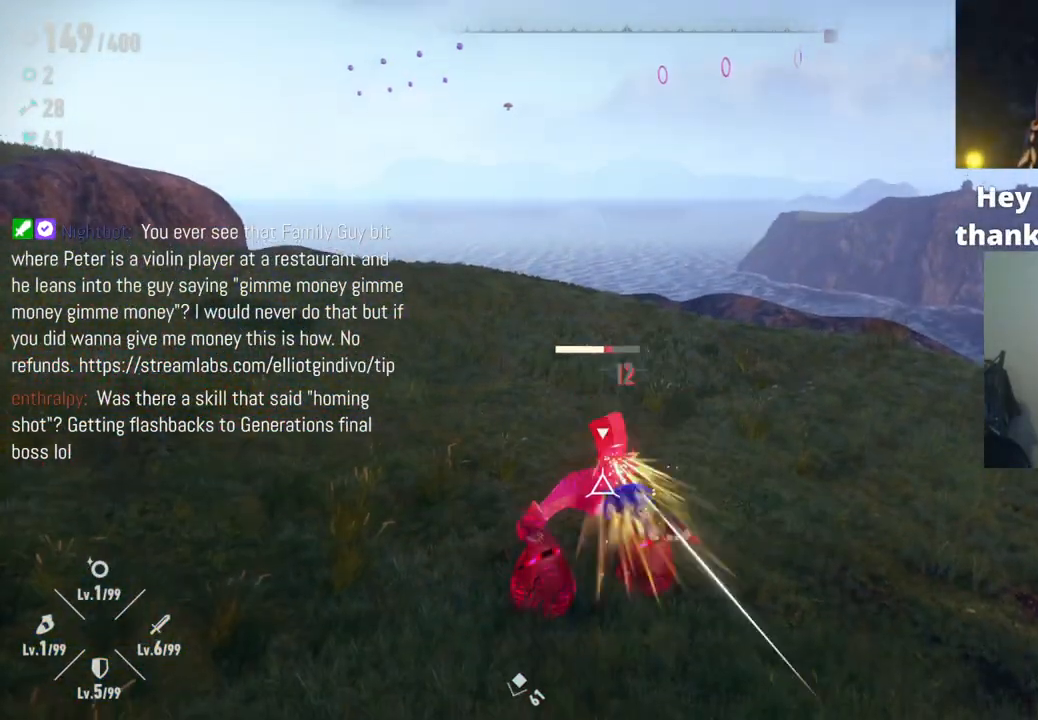
{"dt_ms": 500, "buttons": [], "left_stick": "center", "right_stick": "center", "events": [[50, "X", "up"], [133, "X", "down"], [200, "X", "up"], [267, "X", "down"], [333, "X", "up"], [400, "X", "down"], [450, "X", "up"]]}
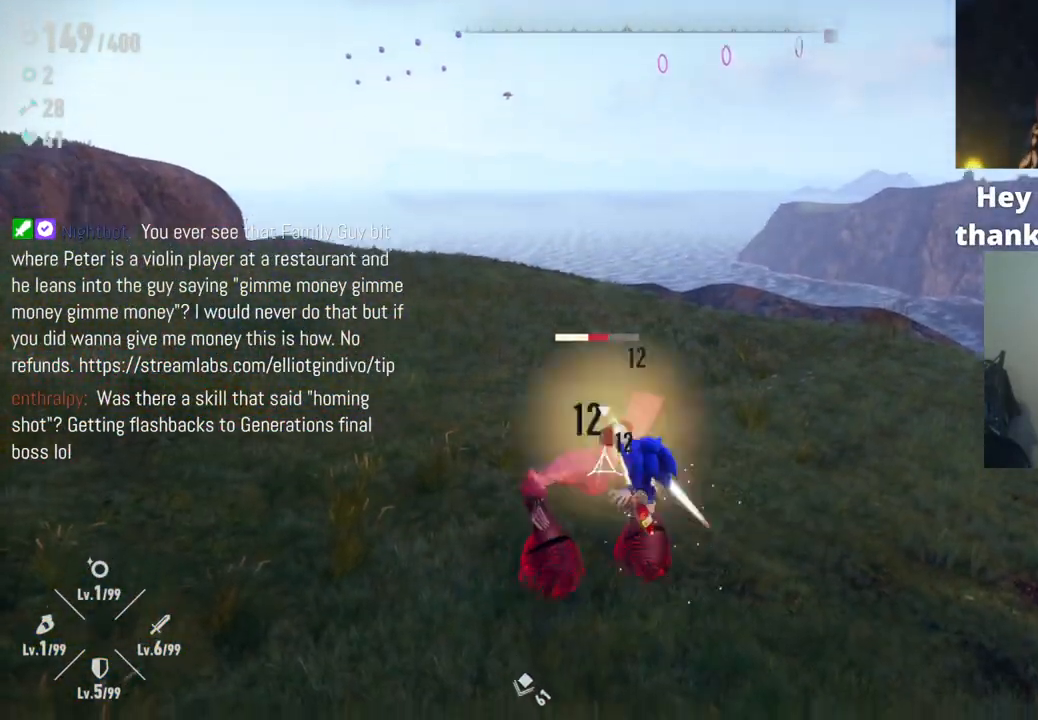
{"dt_ms": 500, "buttons": [], "left_stick": "center", "right_stick": "center", "events": [[33, "X", "down"], [100, "X", "up"], [183, "X", "down"], [233, "X", "up"], [317, "X", "down"], [350, "X", "up"], [450, "X", "down"], [500, "X", "up"]]}
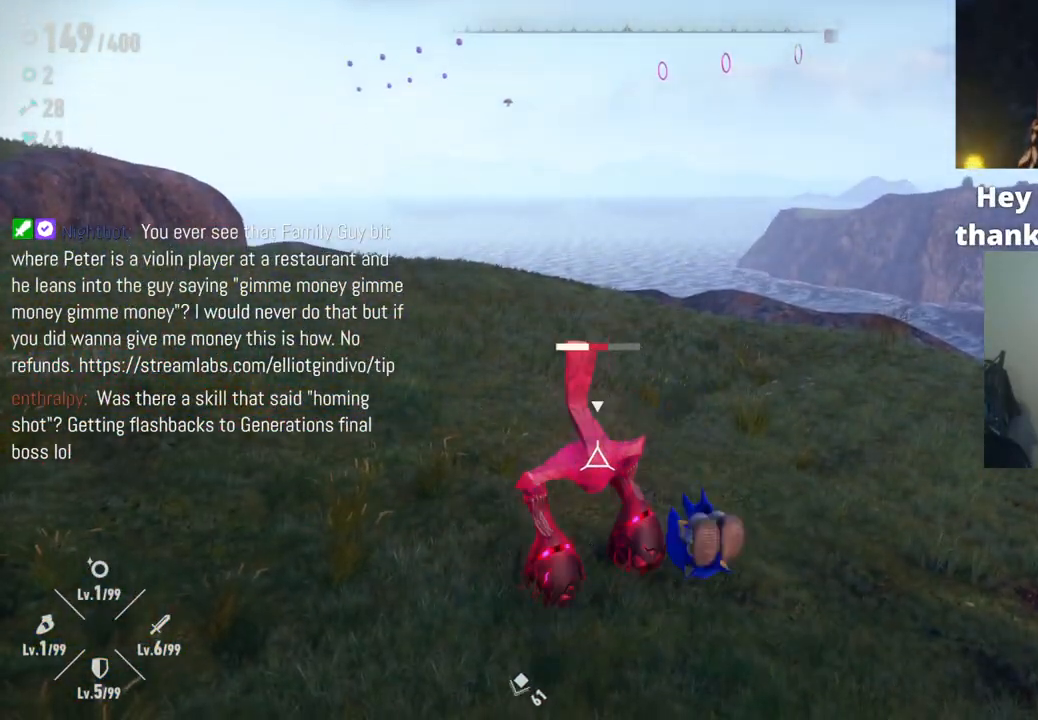
{"dt_ms": 500, "buttons": [], "left_stick": "down-right", "right_stick": "center", "events": [[83, "X", "down"], [200, "X", "up"], [217, "left_stick", "down"], [350, "left_stick", "down-right"]]}